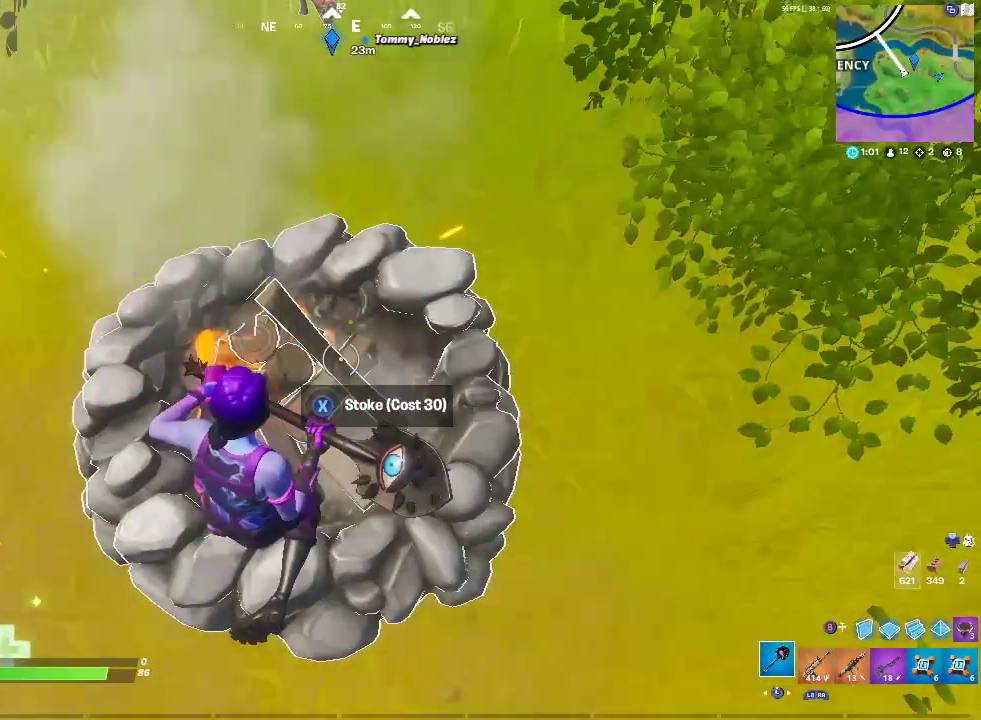
Gameplay with a controller (PlayStation layout); each line is a JSON object with the inputs held at the frame after it. "events" lists button and stick changes between this image and that frame as [ms after this image, input, new state], when the widget could be followed in between. Not read: DPAD_UP HOME L1 R1.
{"buttons": [], "left_stick": "center", "right_stick": "center"}
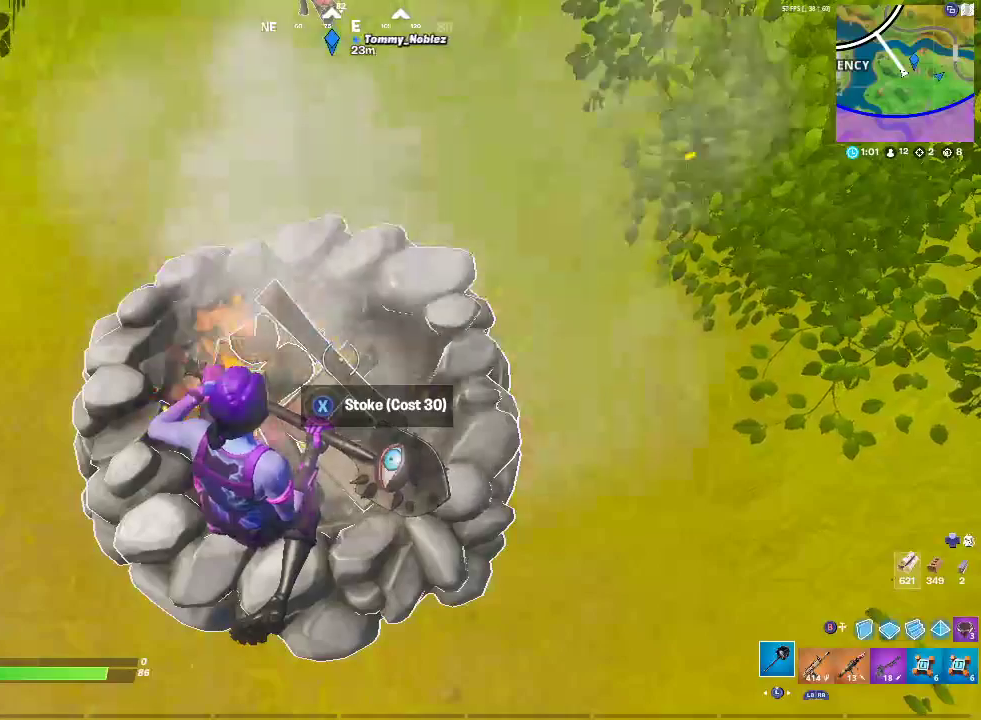
{"buttons": [], "left_stick": "center", "right_stick": "center", "events": []}
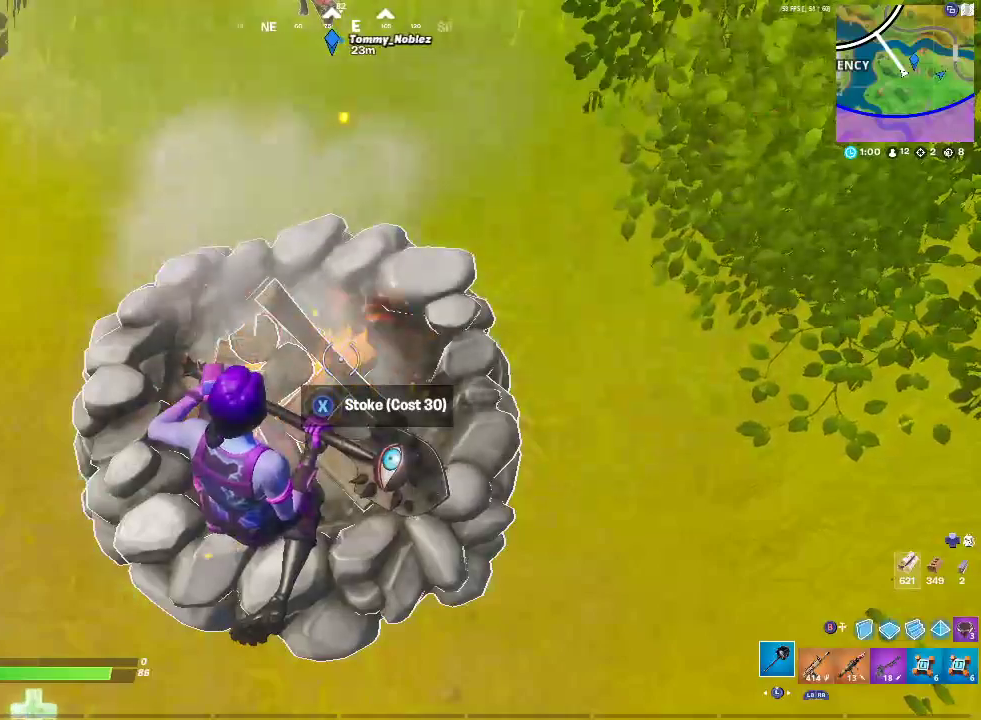
{"buttons": [], "left_stick": "center", "right_stick": "center", "events": []}
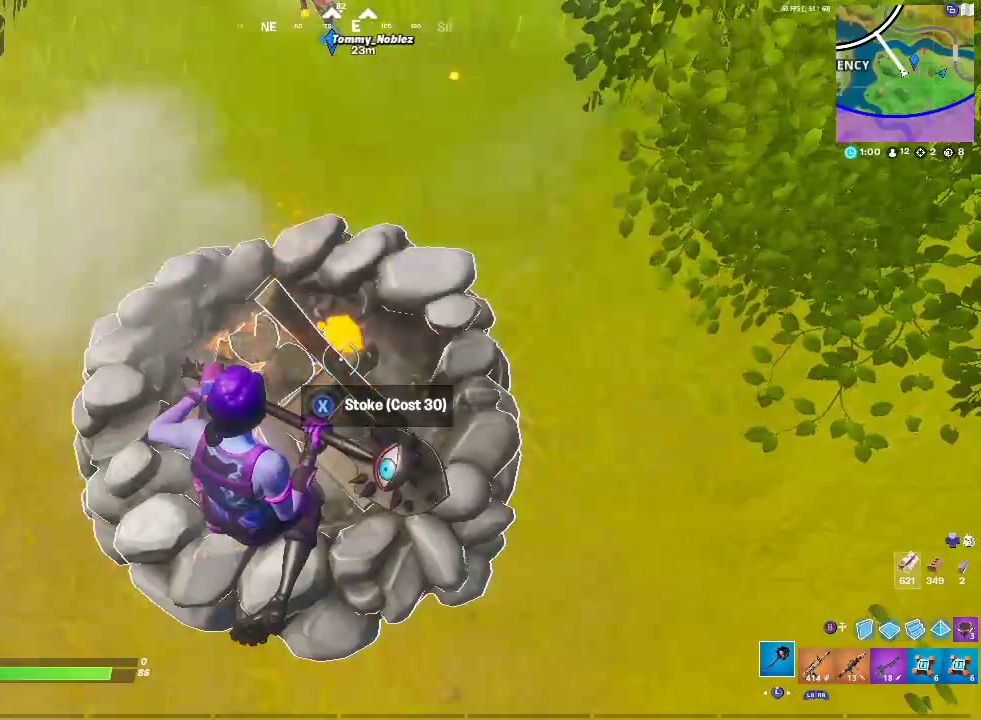
{"buttons": [], "left_stick": "center", "right_stick": "center", "events": []}
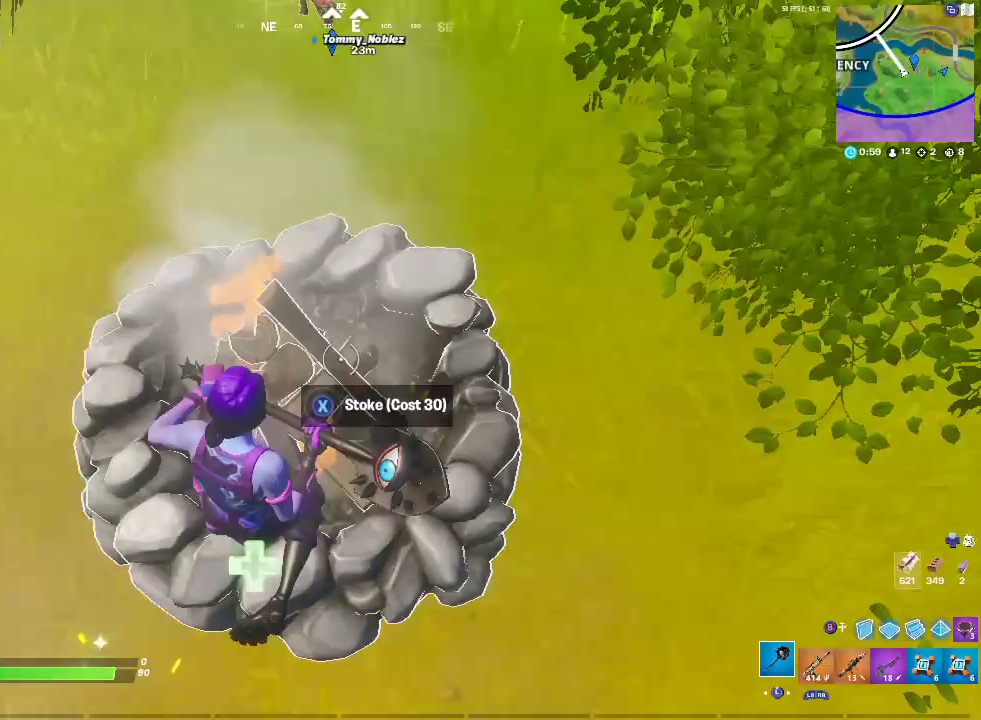
{"buttons": [], "left_stick": "center", "right_stick": "center", "events": []}
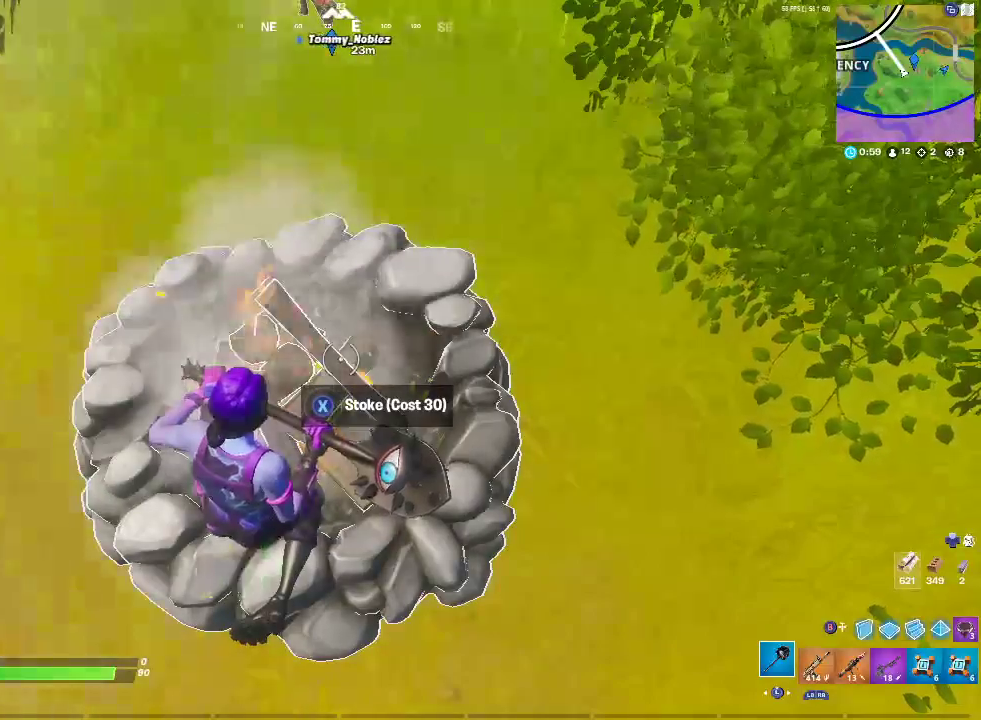
{"buttons": [], "left_stick": "center", "right_stick": "center", "events": []}
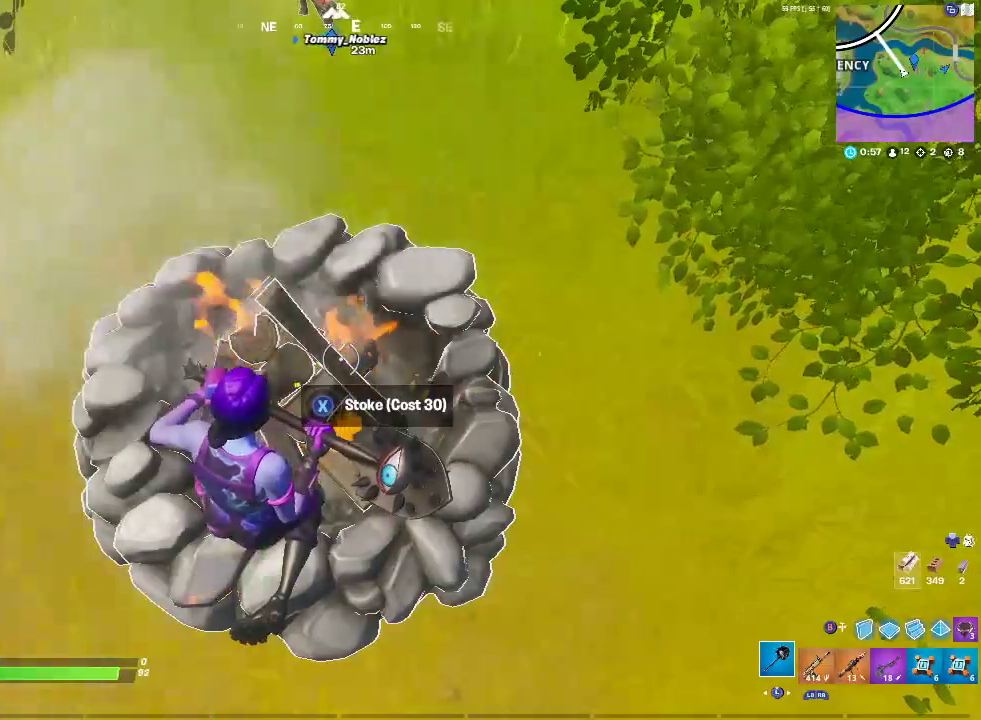
{"buttons": ["CROSS"], "left_stick": "center", "right_stick": "center", "events": [[400, "CROSS", "down"]]}
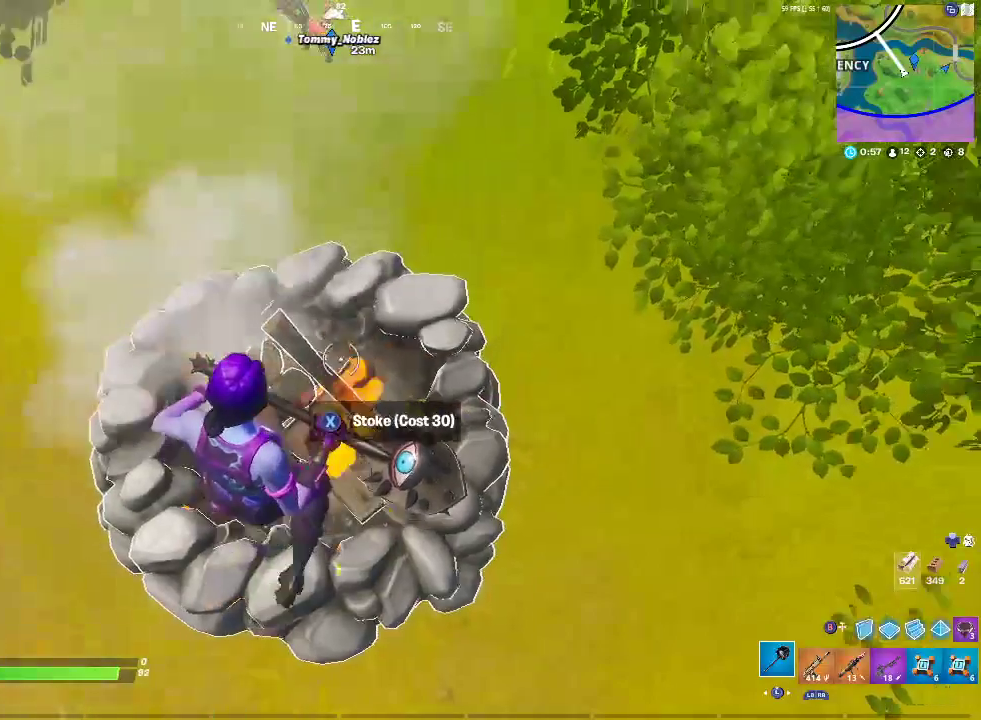
{"buttons": [], "left_stick": "center", "right_stick": "center", "events": [[33, "CROSS", "up"]]}
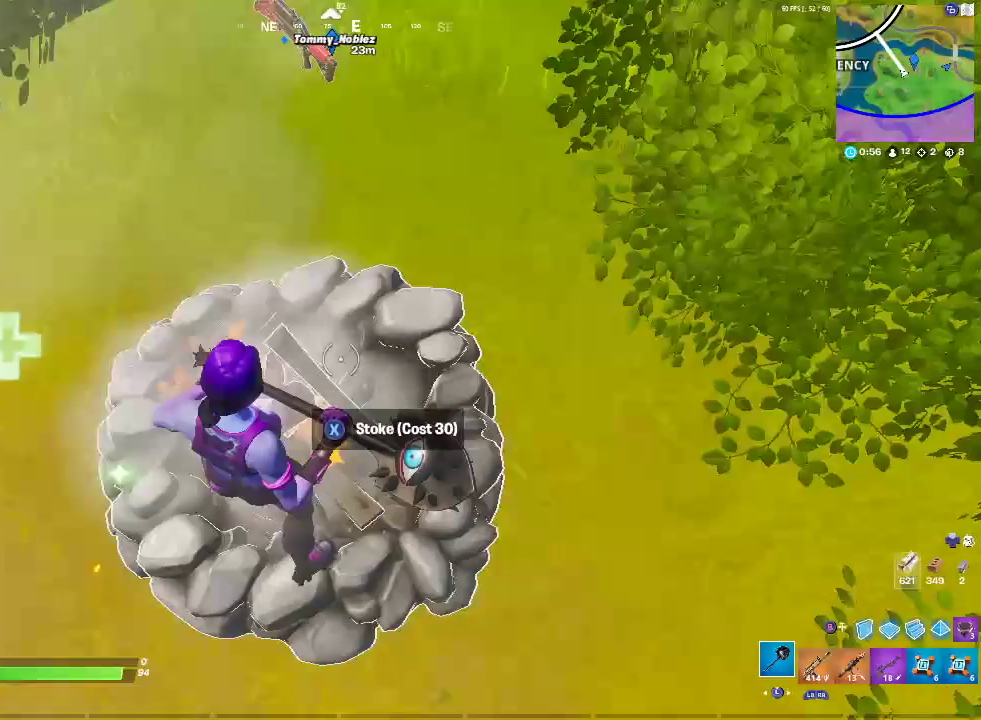
{"buttons": ["L3"], "left_stick": "up-right", "right_stick": "center"}
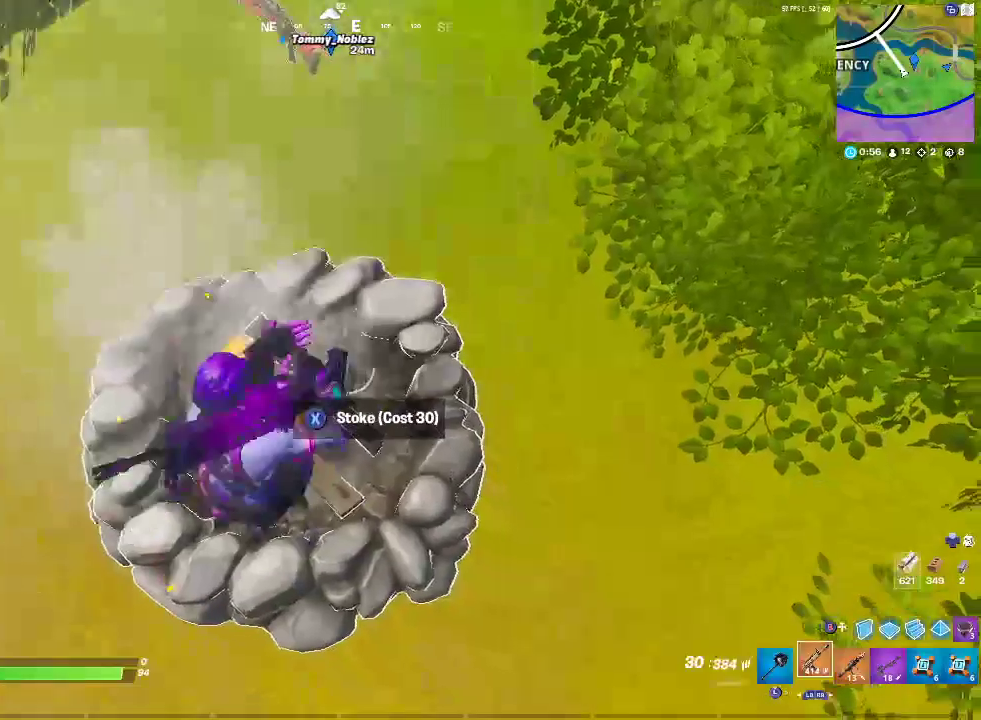
{"buttons": ["L3"], "left_stick": "center", "right_stick": "center"}
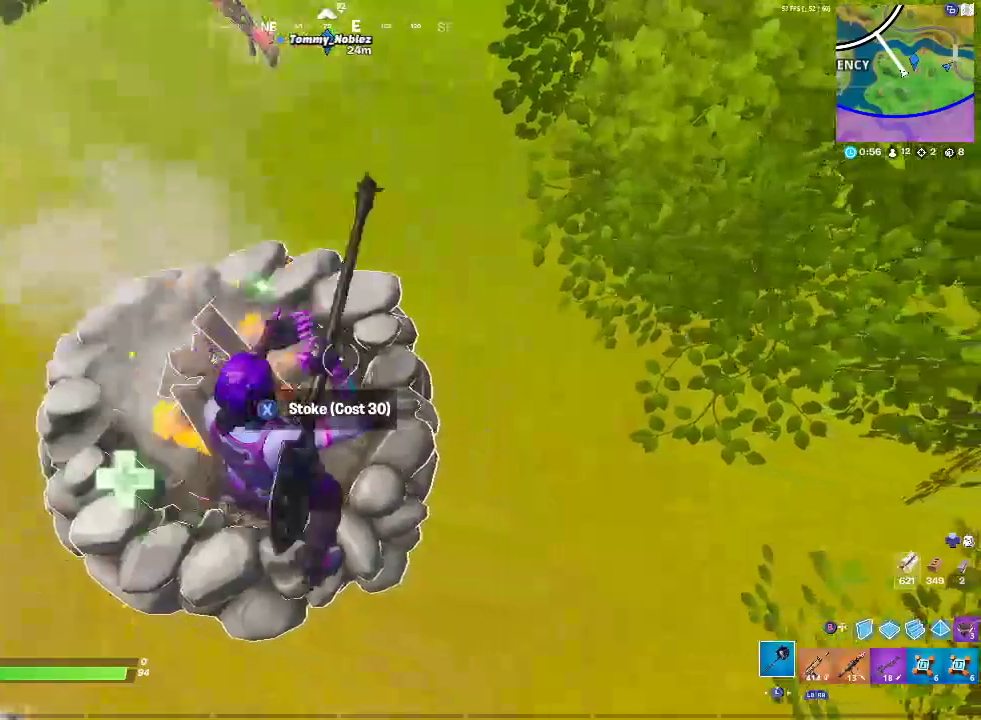
{"buttons": [], "left_stick": "up-right", "right_stick": "center"}
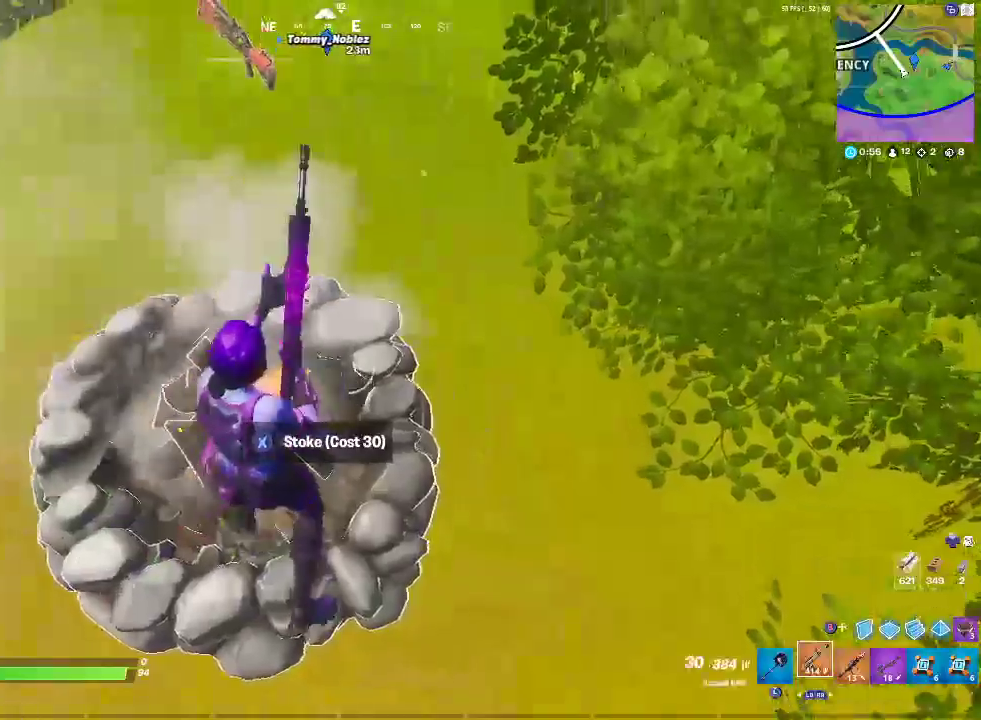
{"buttons": [], "left_stick": "down-left", "right_stick": "center", "events": [[317, "left_stick", "down"], [467, "left_stick", "down-left"]]}
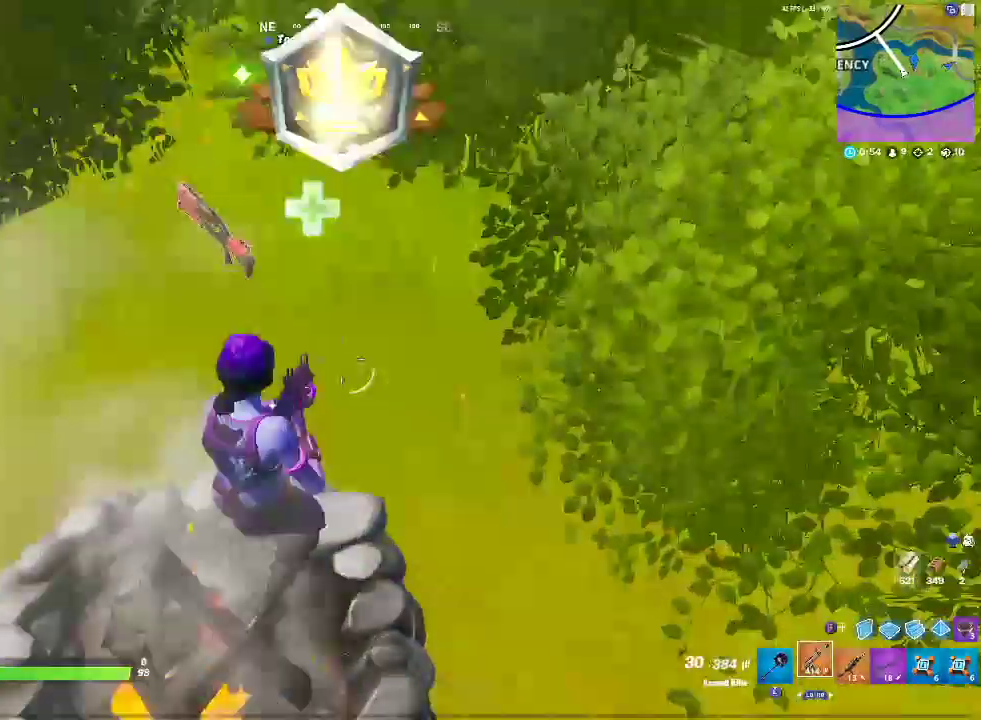
{"buttons": [], "left_stick": "right", "right_stick": "center", "events": [[267, "left_stick", "down"], [317, "left_stick", "down-right"], [417, "left_stick", "right"]]}
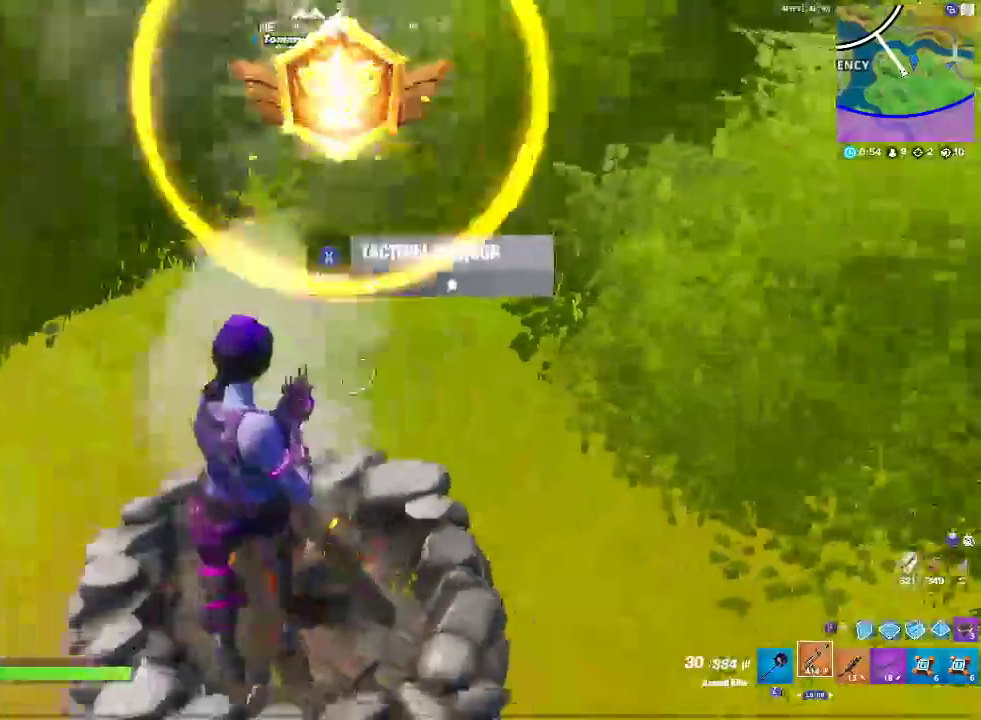
{"buttons": [], "left_stick": "left", "right_stick": "center", "events": [[217, "left_stick", "up-right"], [333, "left_stick", "up-left"], [417, "left_stick", "left"]]}
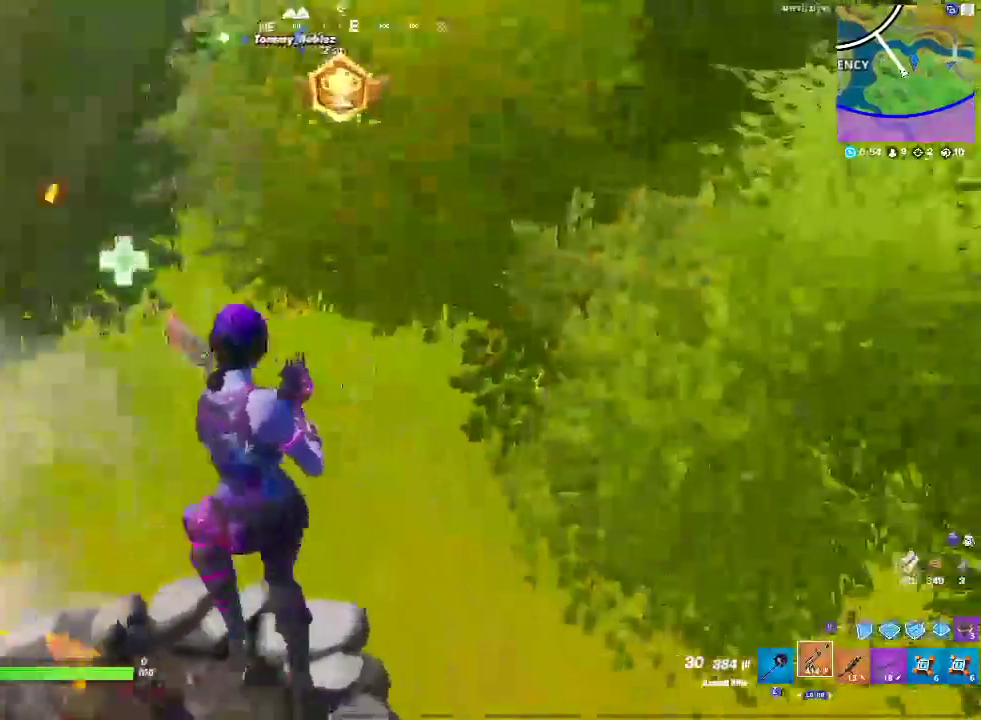
{"buttons": [], "left_stick": "right", "right_stick": "center", "events": [[17, "left_stick", "down-left"], [167, "left_stick", "down"], [300, "left_stick", "down-right"], [483, "left_stick", "right"]]}
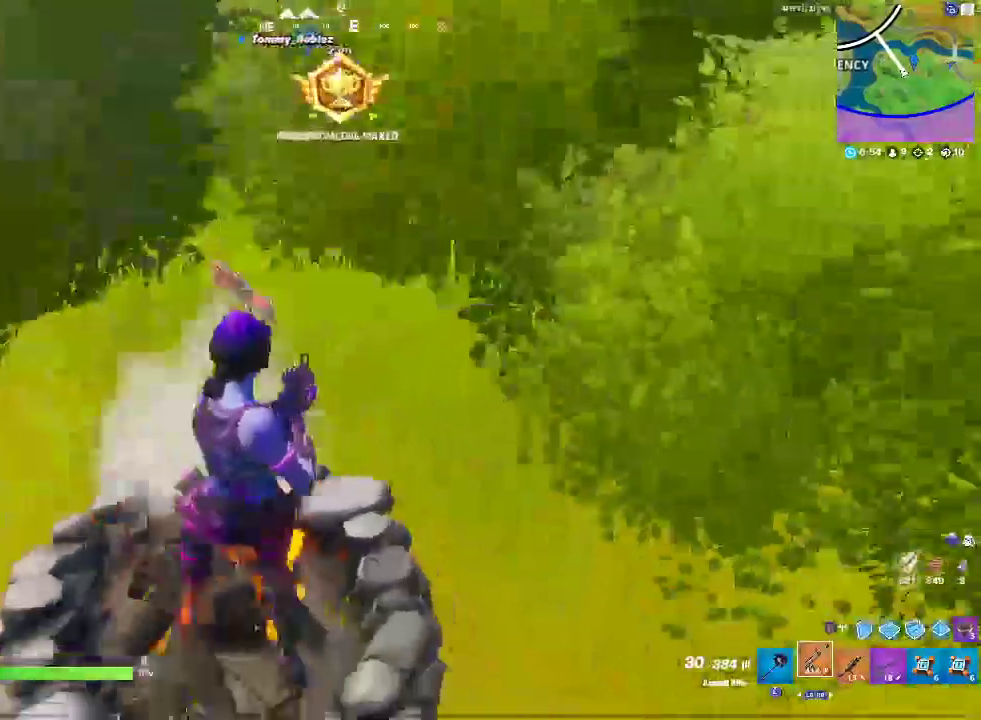
{"buttons": [], "left_stick": "up", "right_stick": "up-right", "events": [[83, "left_stick", "up-right"], [183, "left_stick", "up"], [450, "right_stick", "up-right"]]}